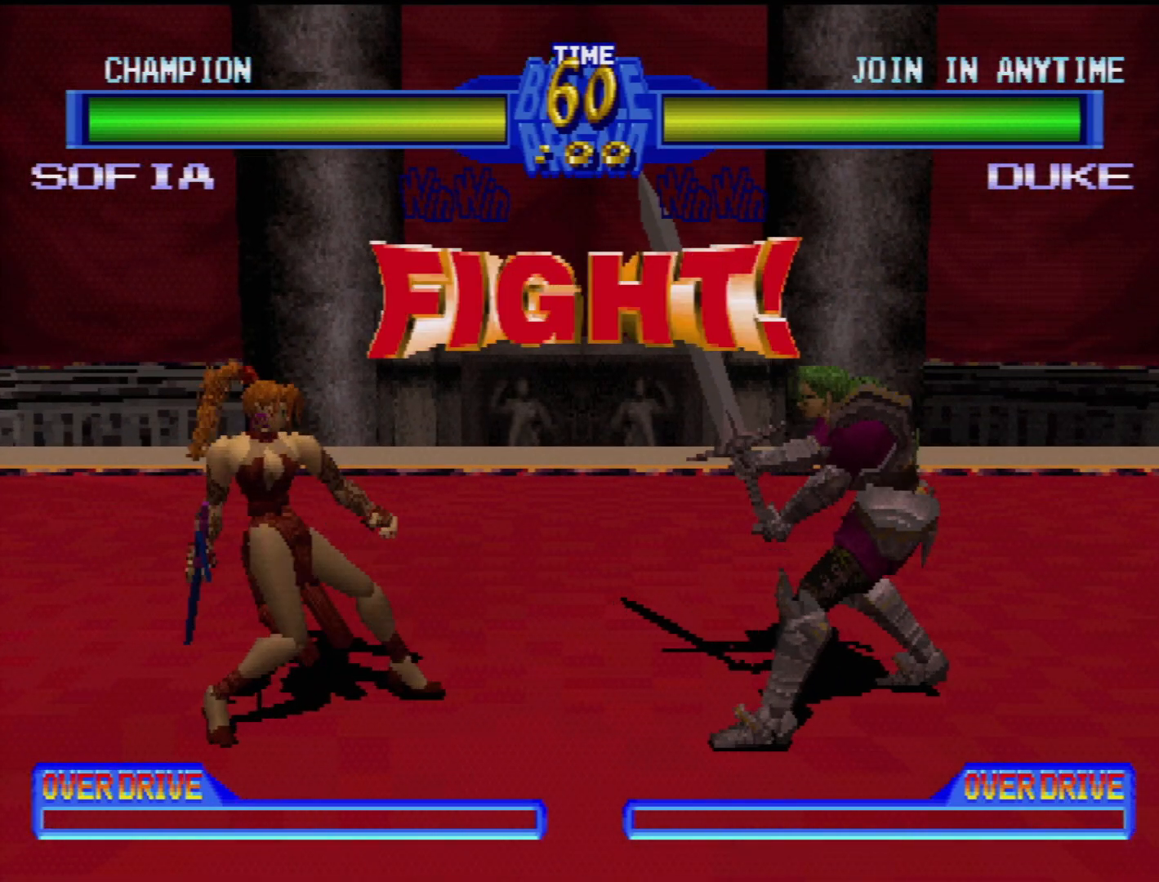
Gameplay with a controller (PlayStation layout); each line is a JSON object with the inputs held at the frame after it. "events" lists button and stick changes between this image and that frame as [ms after this image, input, new state], when the widget could be followed in between. Not read: L3 R3.
{"buttons": ["DPAD_DOWN"], "events": [[483, "DPAD_DOWN", "down"]]}
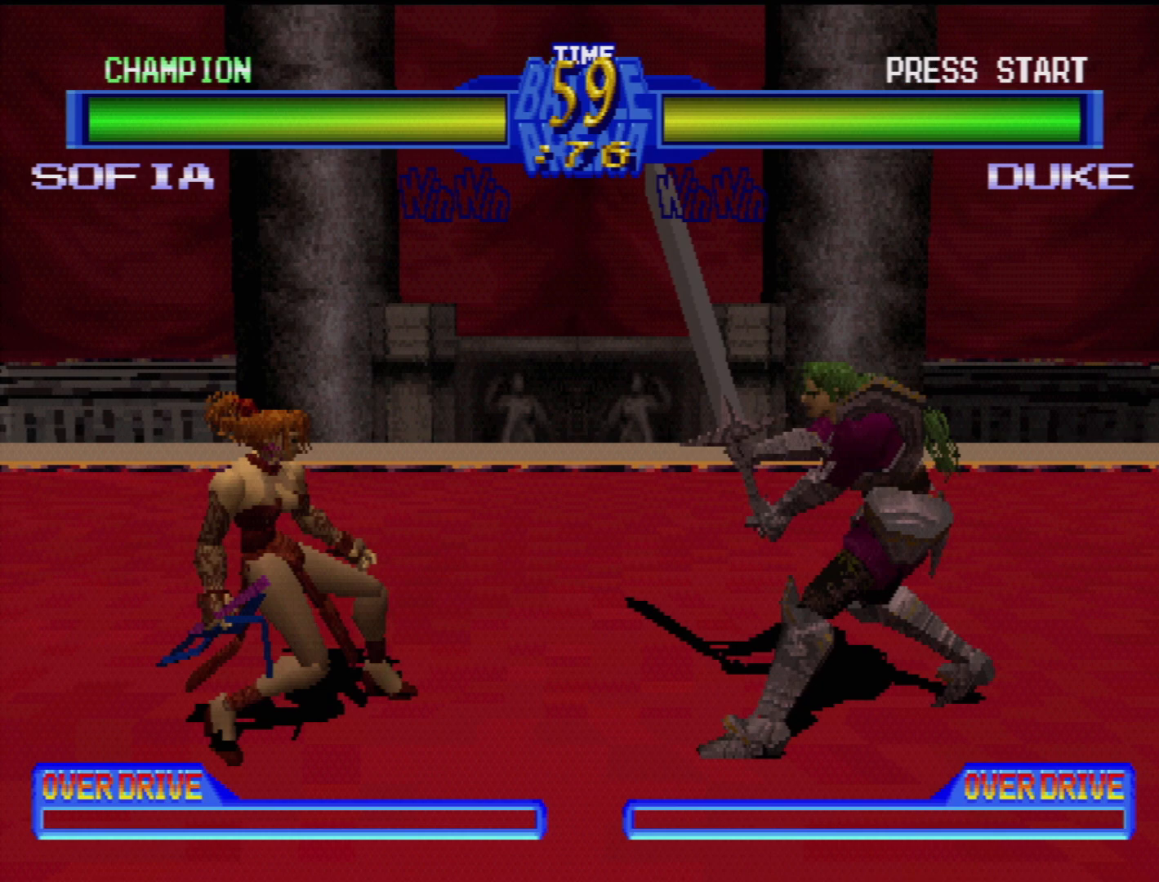
{"buttons": [], "events": [[33, "DPAD_RIGHT", "down"], [67, "DPAD_DOWN", "up"], [150, "TRIANGLE", "down"], [200, "DPAD_RIGHT", "up"], [233, "TRIANGLE", "up"], [300, "TRIANGLE", "down"], [400, "TRIANGLE", "up"]]}
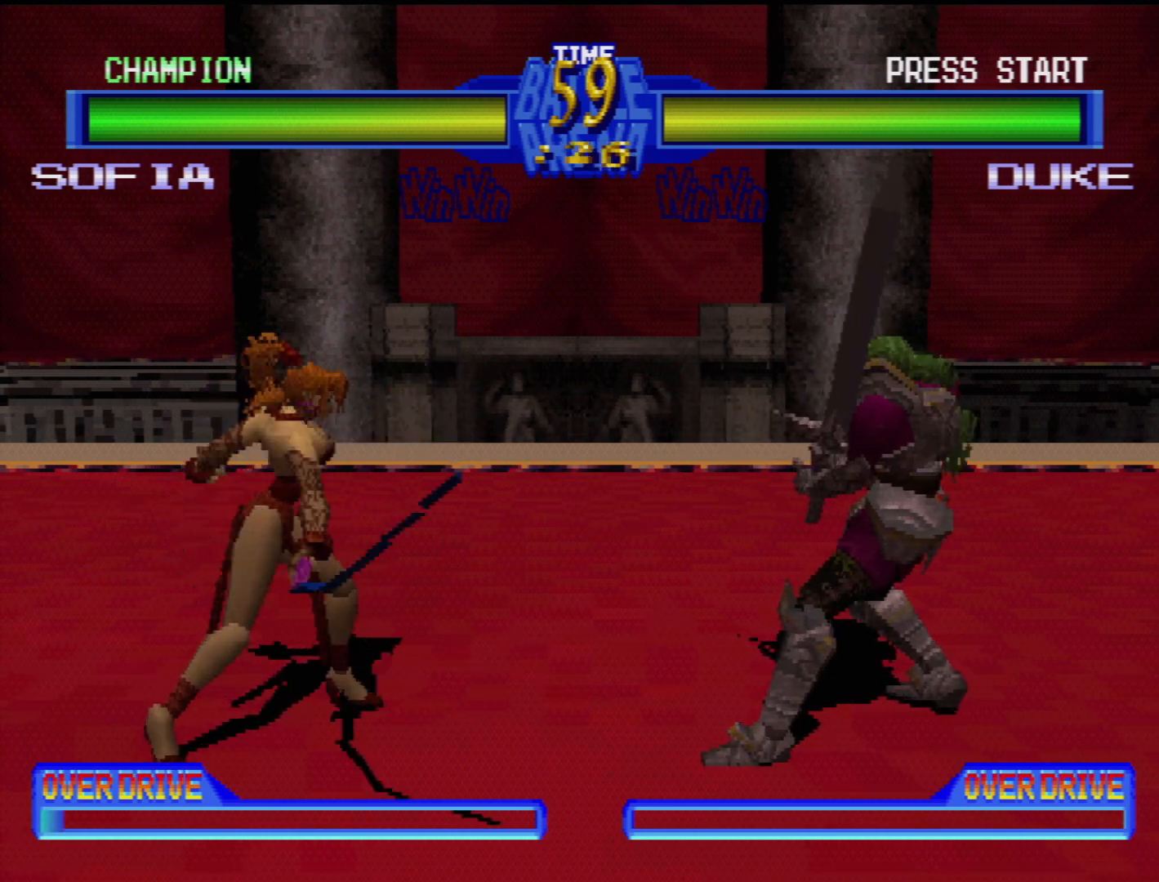
{"buttons": ["DPAD_RIGHT"], "events": [[283, "DPAD_RIGHT", "down"], [400, "DPAD_RIGHT", "up"], [467, "DPAD_RIGHT", "down"]]}
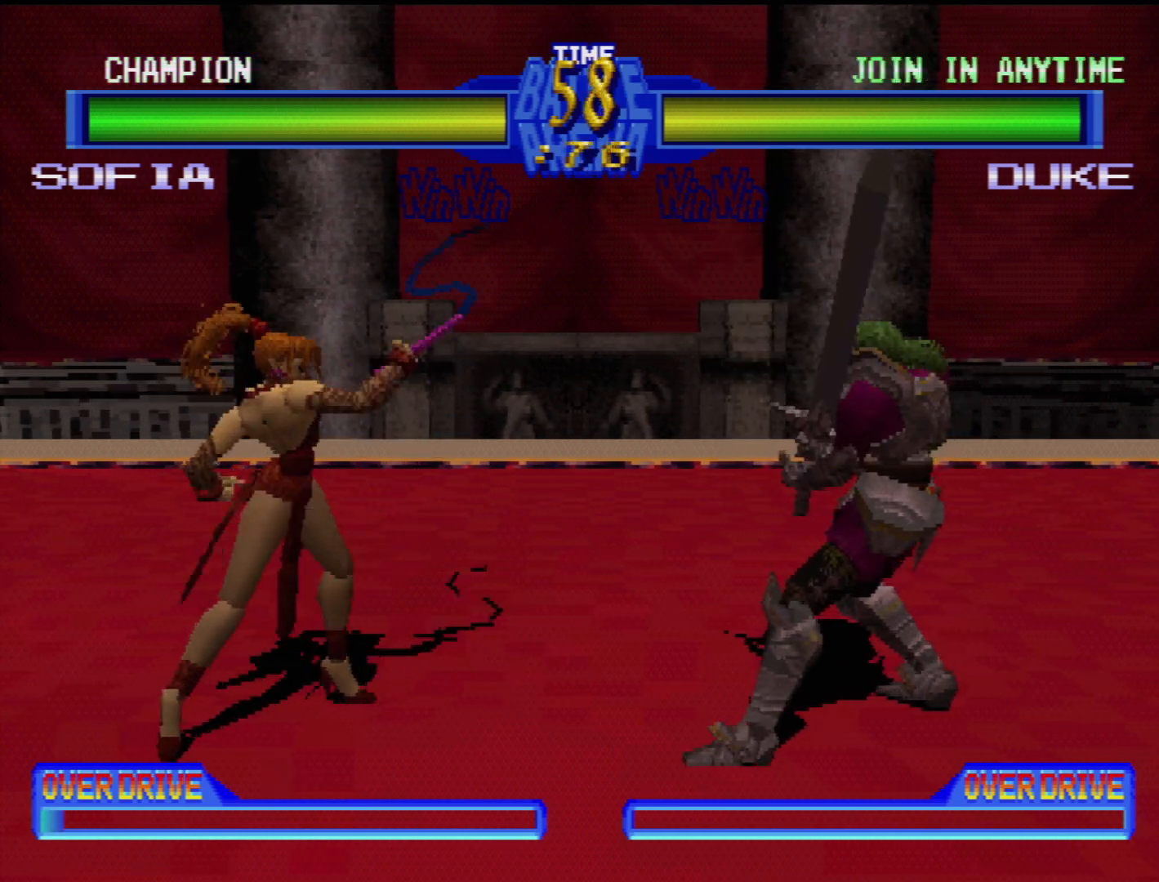
{"buttons": ["DPAD_RIGHT"], "events": [[67, "DPAD_RIGHT", "up"], [150, "DPAD_RIGHT", "down"], [217, "DPAD_RIGHT", "up"], [233, "TRIANGLE", "down"], [283, "TRIANGLE", "up"], [300, "DPAD_RIGHT", "down"], [367, "DPAD_RIGHT", "up"], [467, "DPAD_RIGHT", "down"]]}
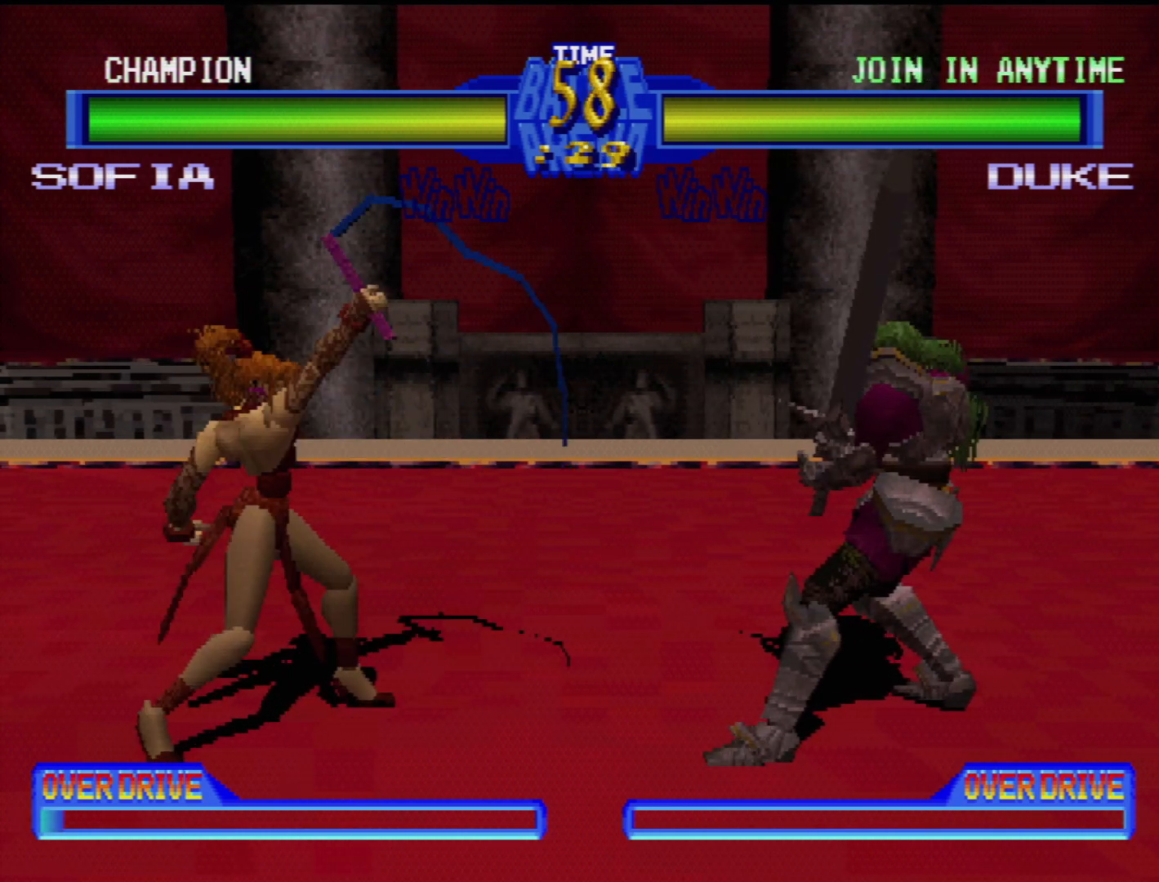
{"buttons": [], "events": [[117, "DPAD_RIGHT", "up"], [217, "SQUARE", "down"], [300, "SQUARE", "up"]]}
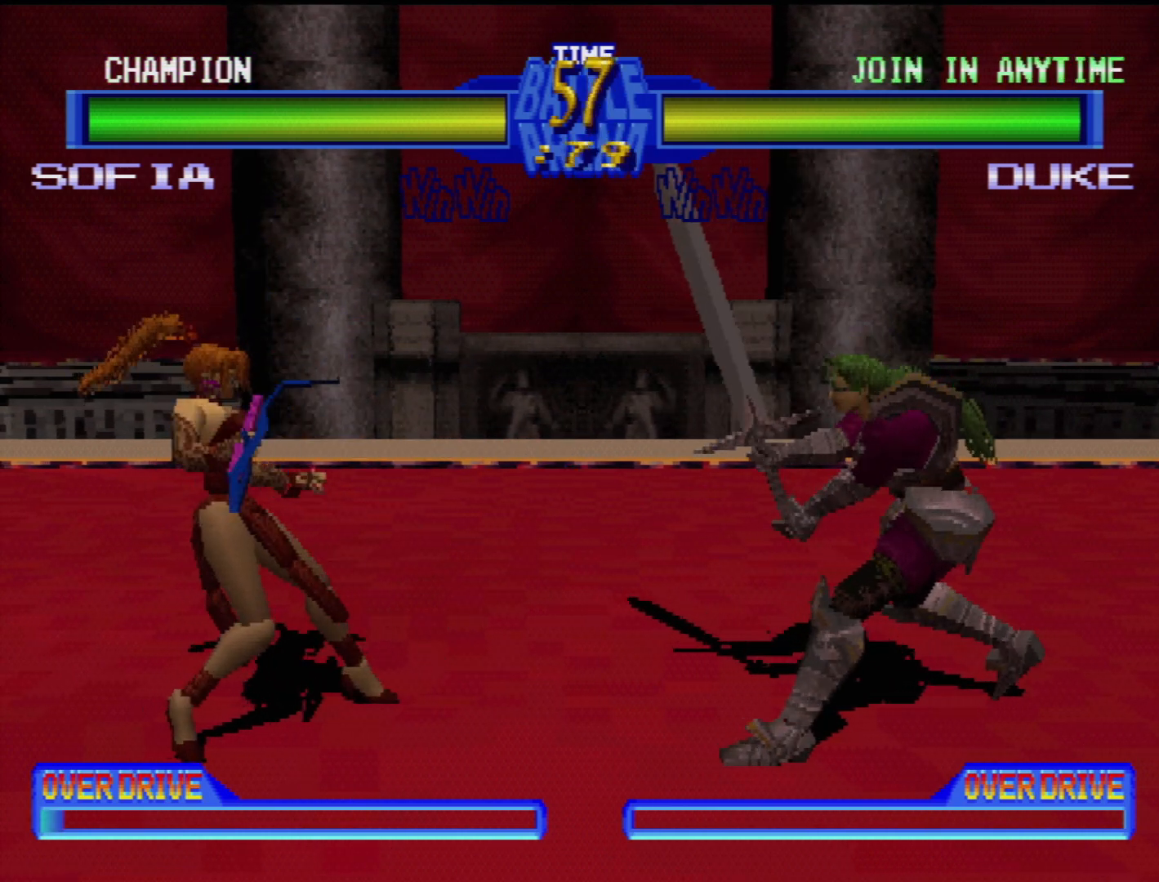
{"buttons": ["DPAD_LEFT"], "events": [[150, "DPAD_LEFT", "down"], [217, "DPAD_LEFT", "up"], [300, "DPAD_LEFT", "down"], [383, "DPAD_LEFT", "up"], [450, "DPAD_LEFT", "down"]]}
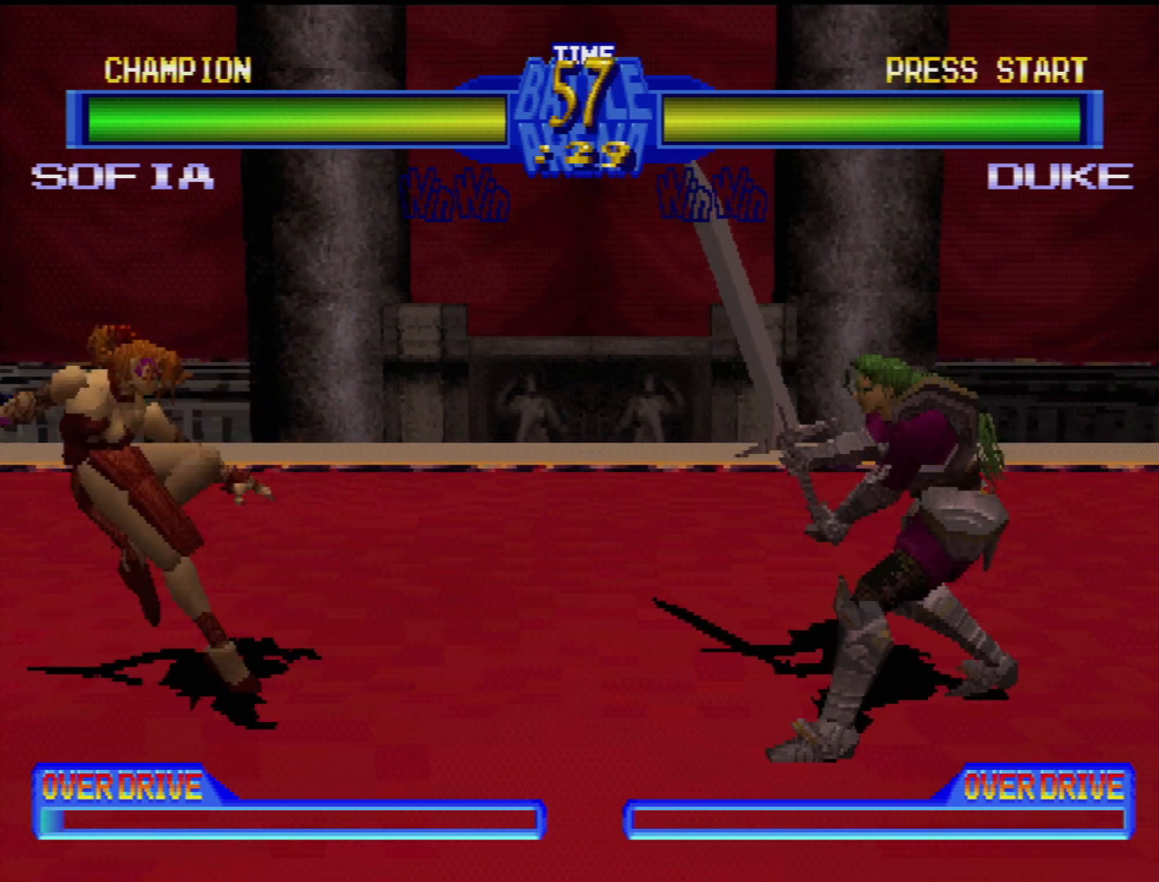
{"buttons": [], "events": [[50, "DPAD_LEFT", "up"], [117, "DPAD_LEFT", "down"], [200, "DPAD_LEFT", "up"]]}
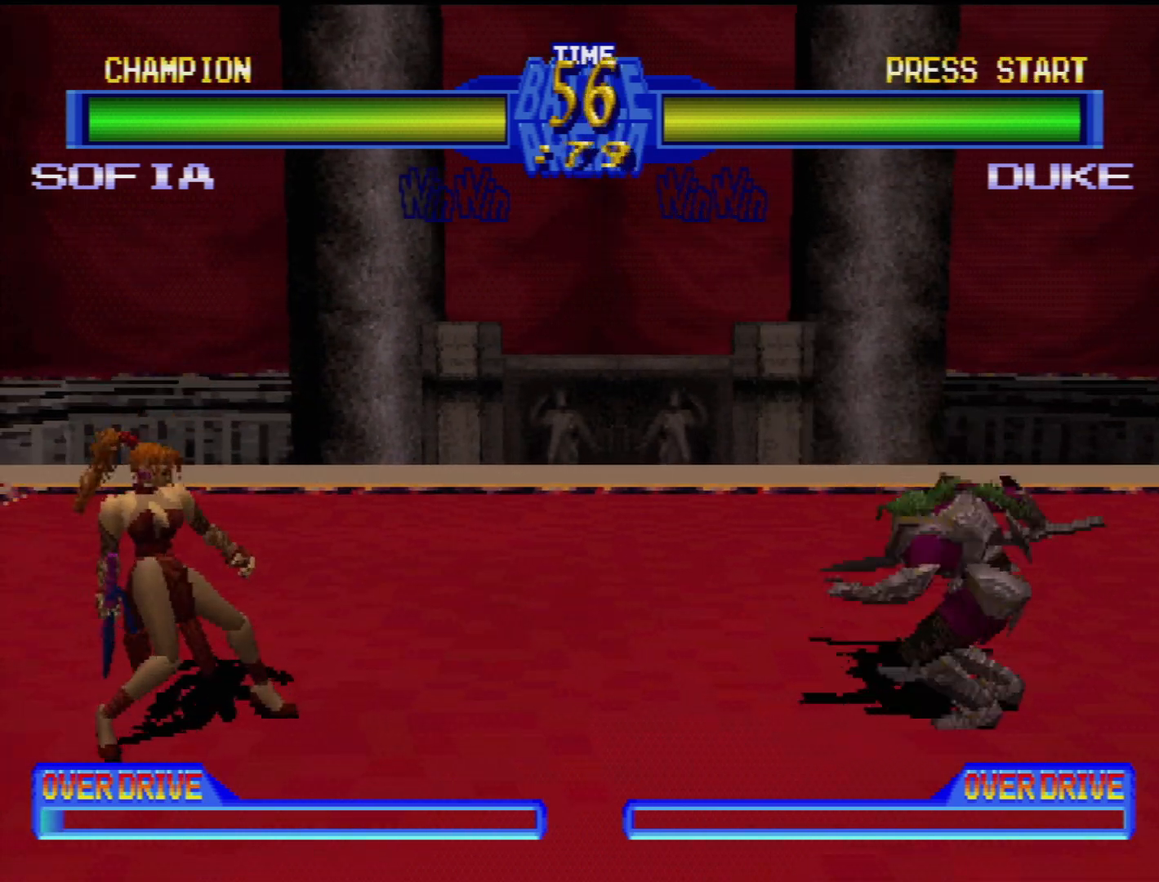
{"buttons": [], "events": [[117, "DPAD_DOWN", "down"], [183, "DPAD_LEFT", "down"], [233, "DPAD_DOWN", "up"], [350, "DPAD_LEFT", "up"], [350, "SQUARE", "down"], [500, "SQUARE", "up"]]}
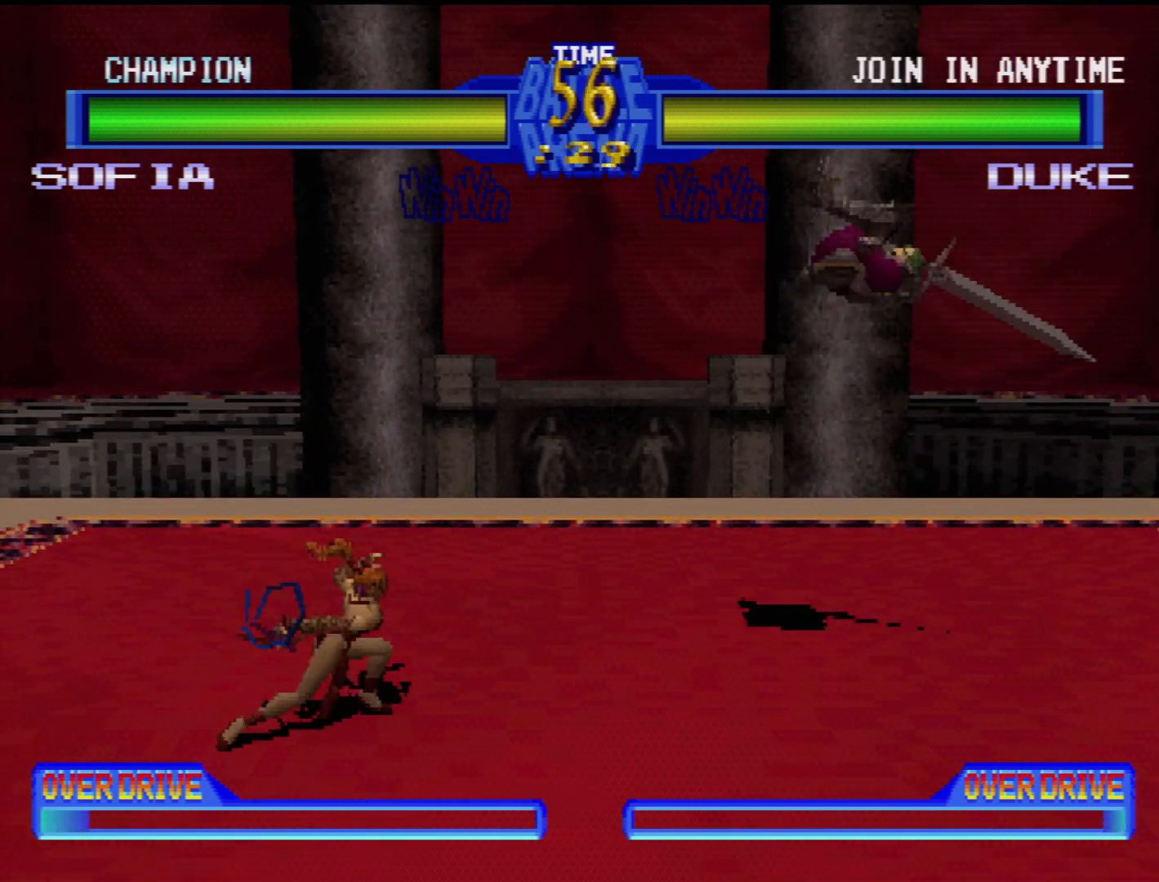
{"buttons": [], "events": []}
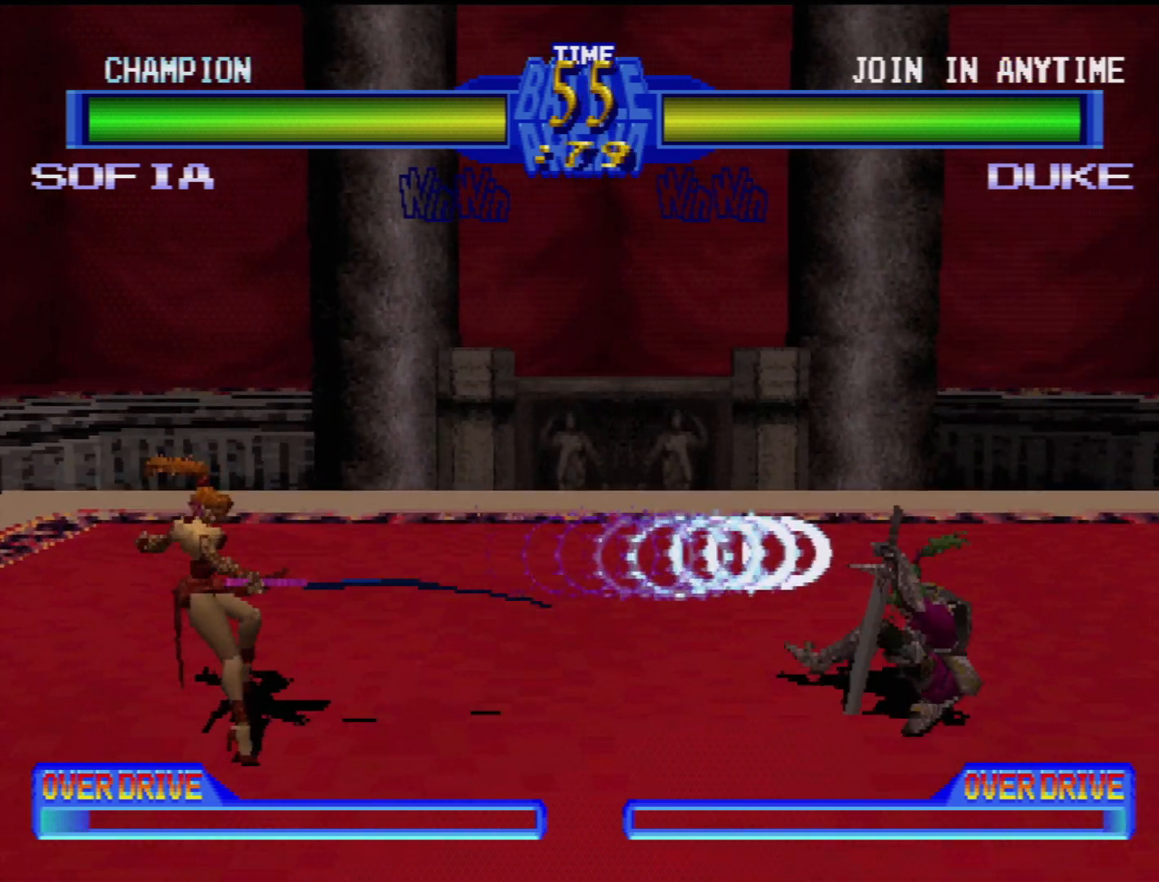
{"buttons": [], "events": []}
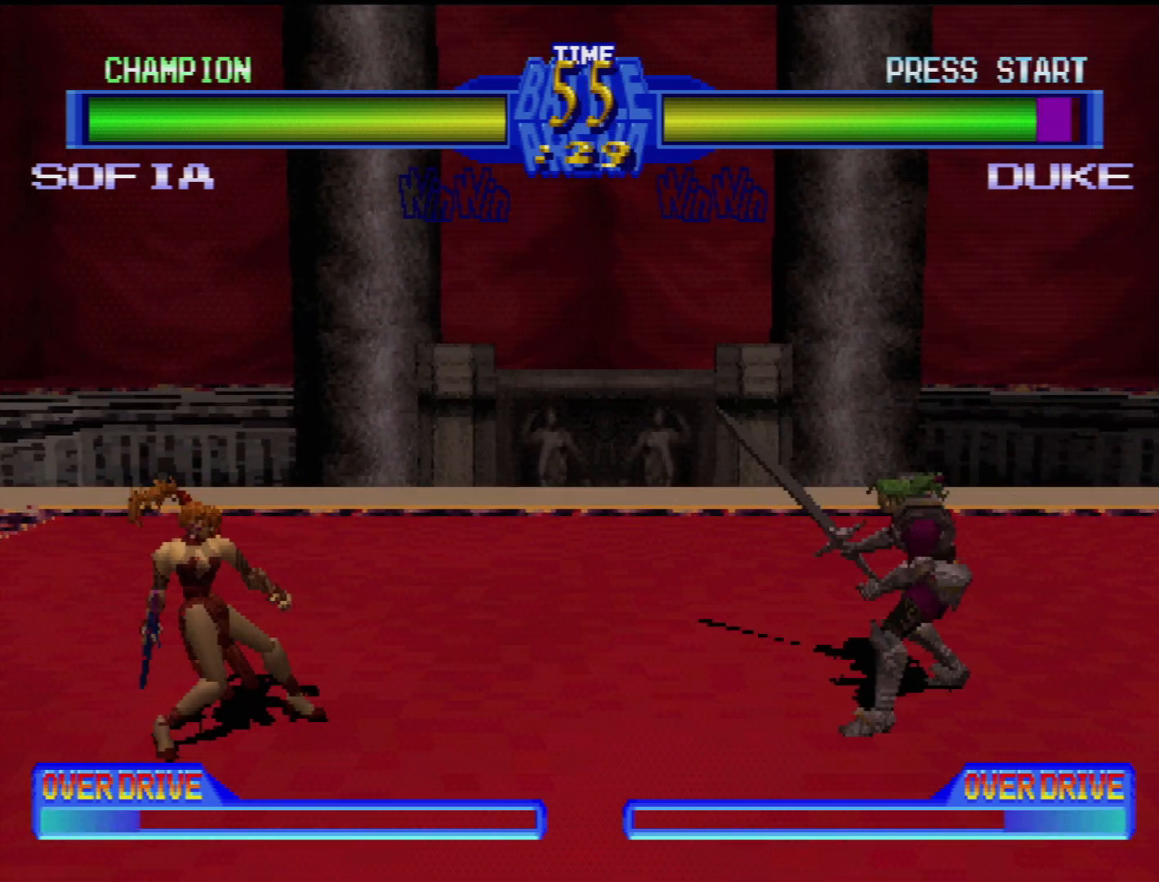
{"buttons": [], "events": [[67, "DPAD_DOWN", "down"], [150, "DPAD_LEFT", "down"], [183, "DPAD_DOWN", "up"], [233, "SQUARE", "down"], [250, "DPAD_LEFT", "up"], [333, "SQUARE", "up"]]}
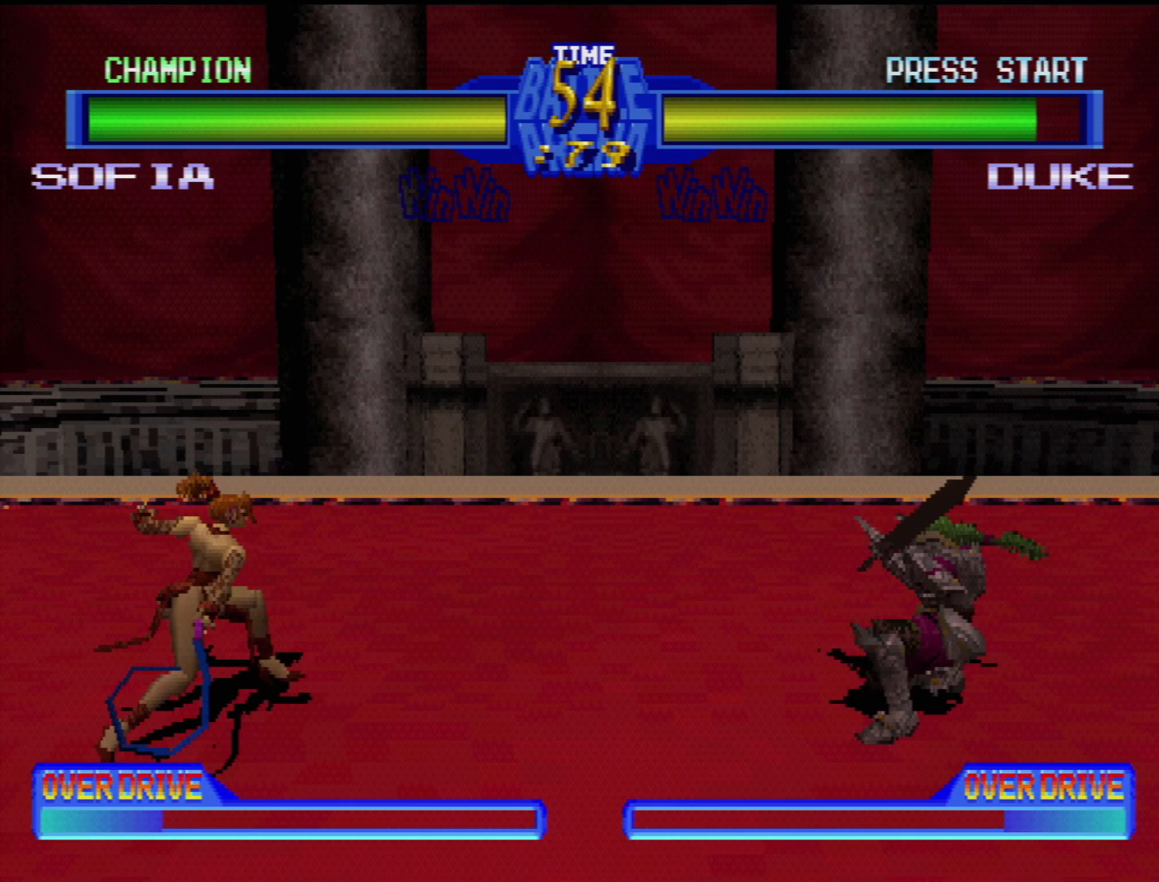
{"buttons": [], "events": []}
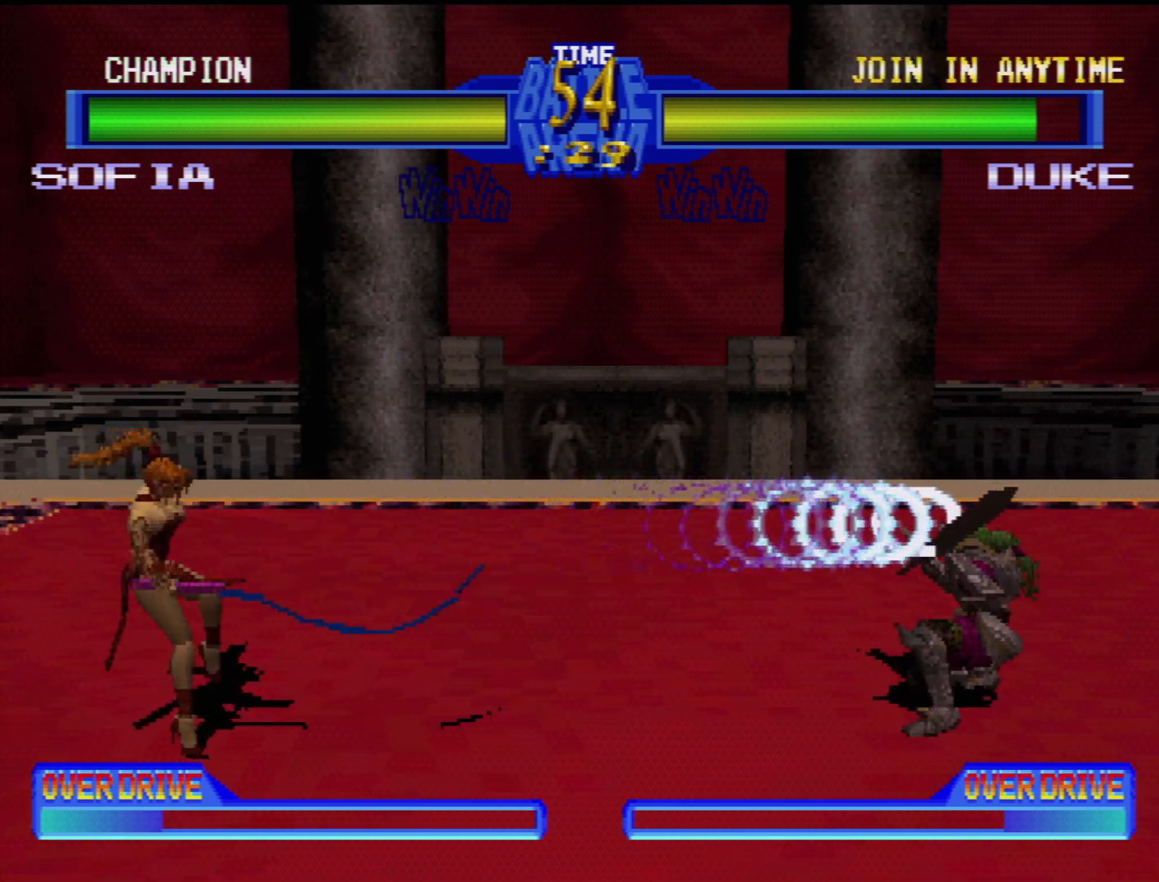
{"buttons": ["SQUARE"], "events": [[267, "DPAD_DOWN", "down"], [417, "DPAD_DOWN", "up"], [417, "DPAD_LEFT", "down"], [450, "DPAD_LEFT", "up"], [500, "SQUARE", "down"]]}
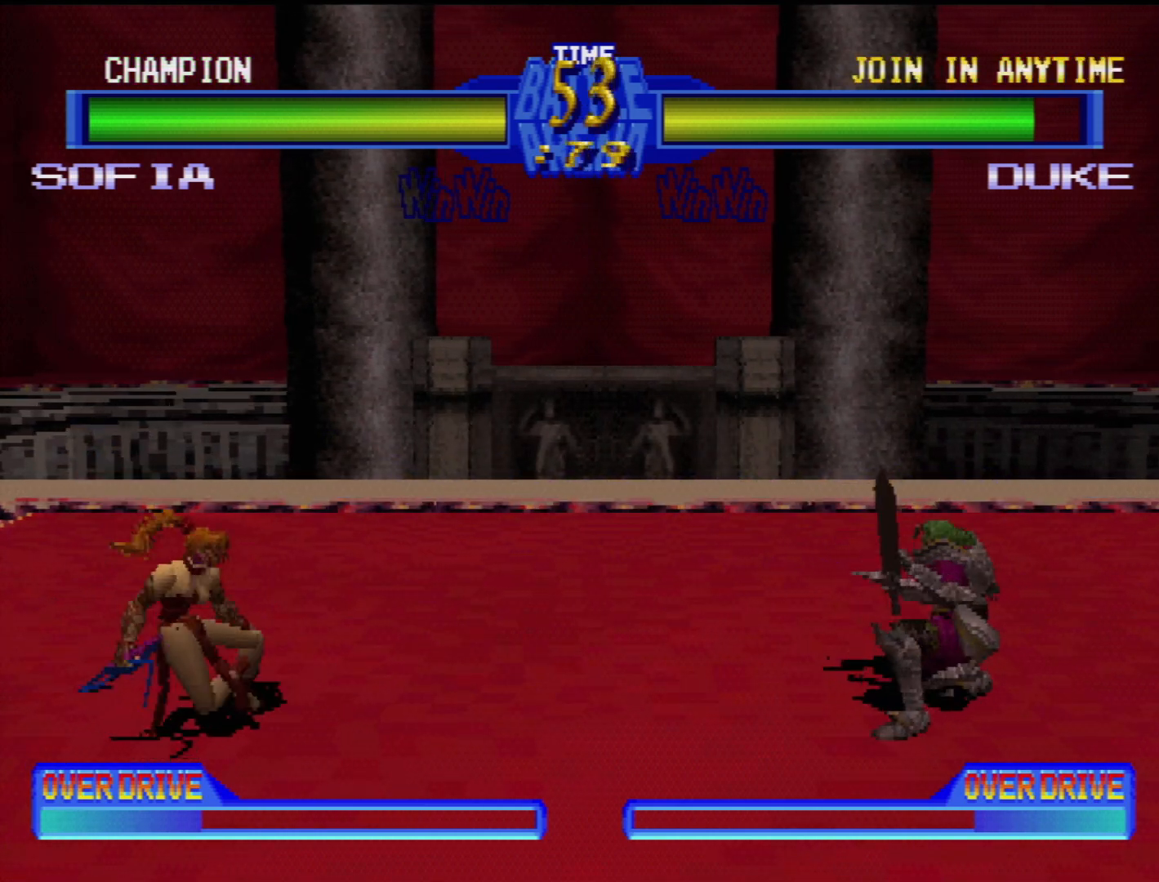
{"buttons": [], "events": [[100, "SQUARE", "up"]]}
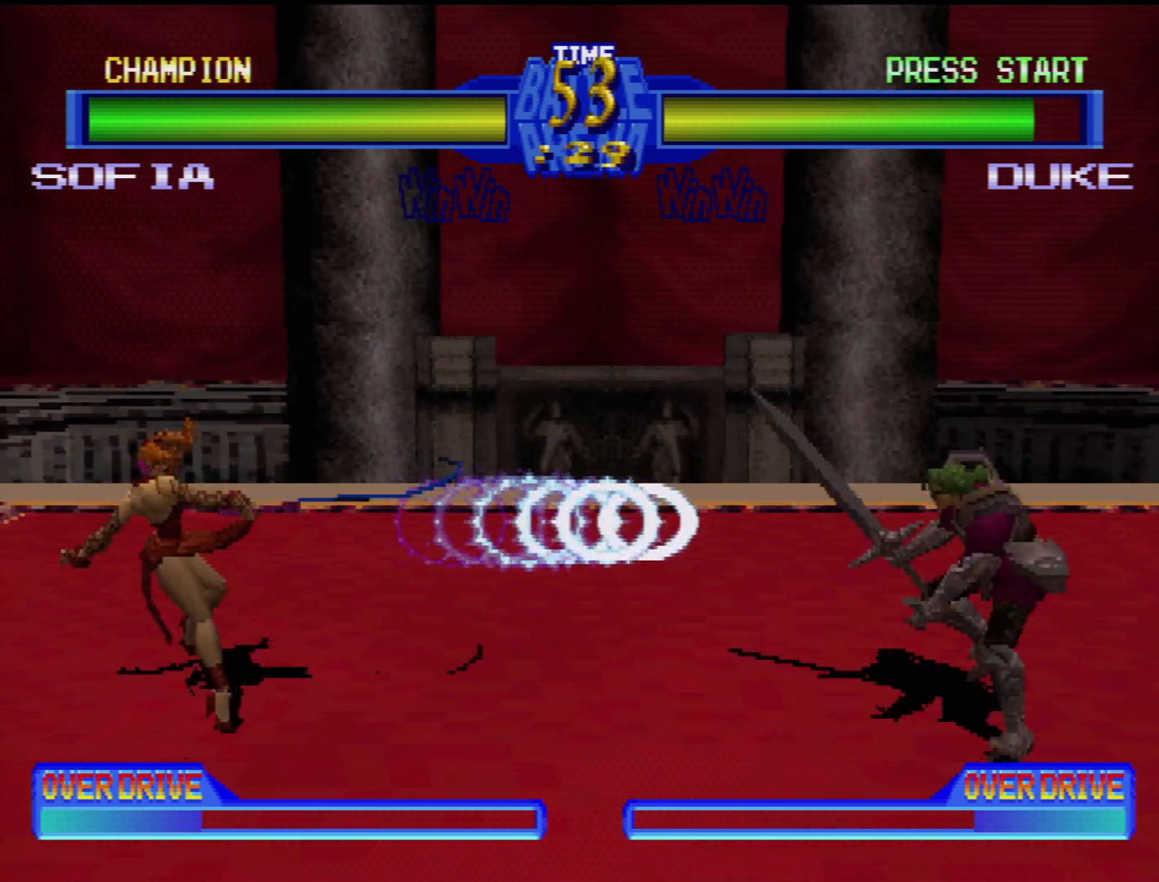
{"buttons": [], "events": []}
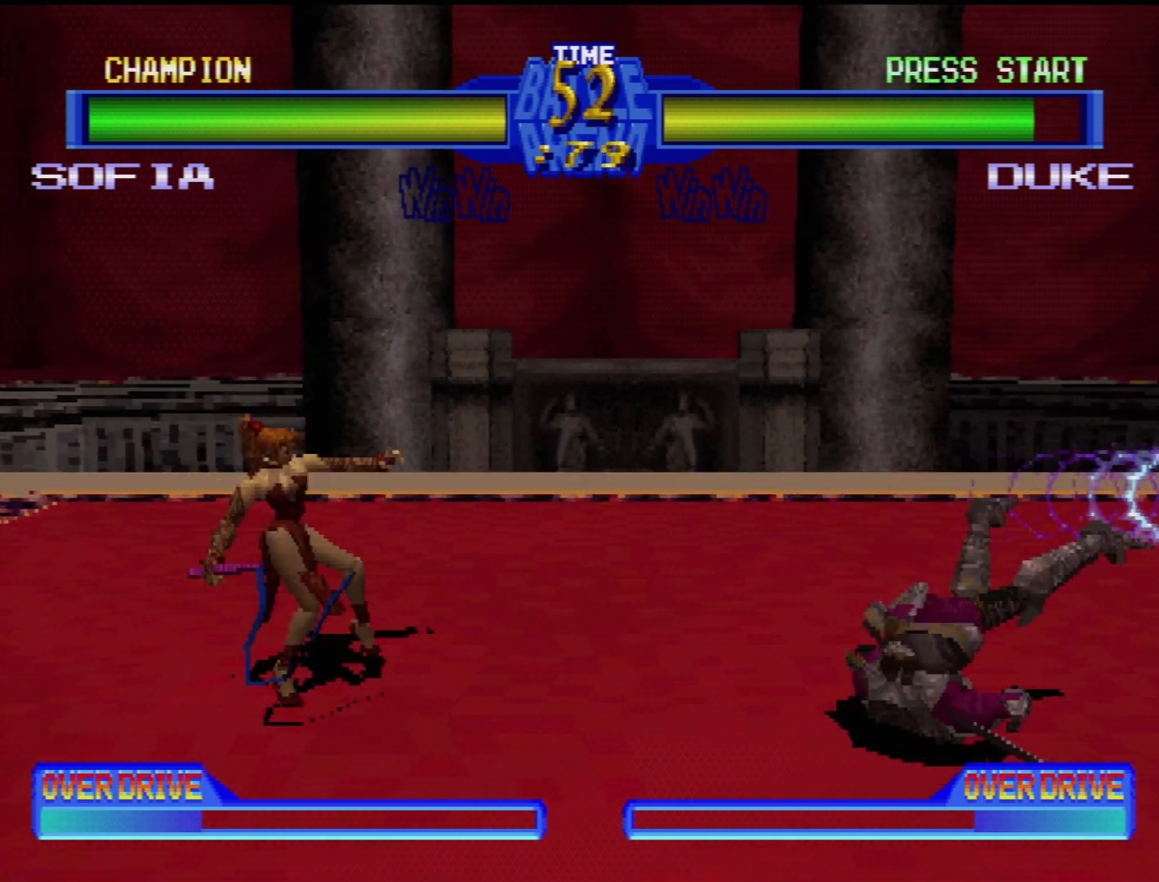
{"buttons": ["DPAD_RIGHT"], "events": [[167, "DPAD_RIGHT", "down"], [233, "DPAD_RIGHT", "up"], [317, "DPAD_RIGHT", "down"], [383, "DPAD_RIGHT", "up"], [450, "DPAD_RIGHT", "down"]]}
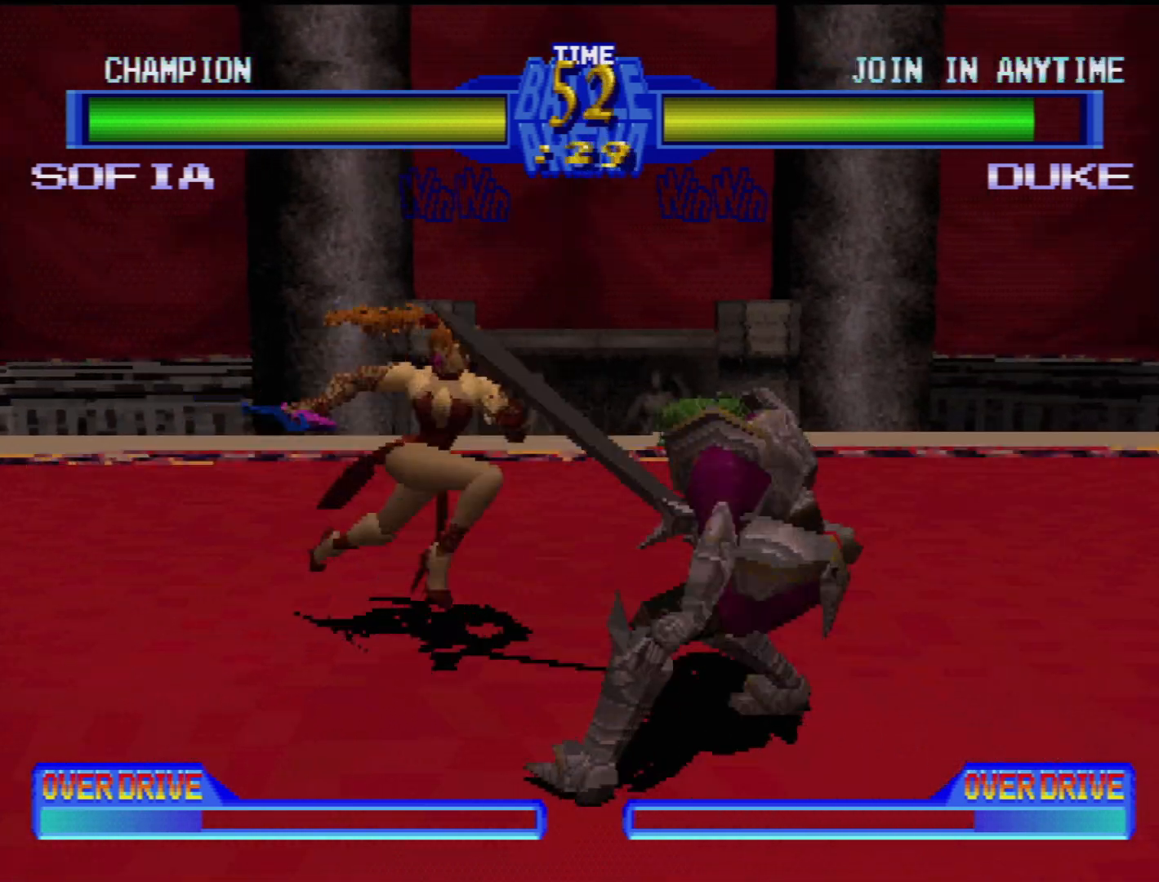
{"buttons": [], "events": [[50, "DPAD_RIGHT", "up"], [133, "SQUARE", "down"], [200, "SQUARE", "up"], [283, "SQUARE", "down"], [333, "DPAD_LEFT", "down"], [333, "SQUARE", "up"], [417, "TRIANGLE", "down"], [433, "DPAD_LEFT", "up"], [467, "TRIANGLE", "up"]]}
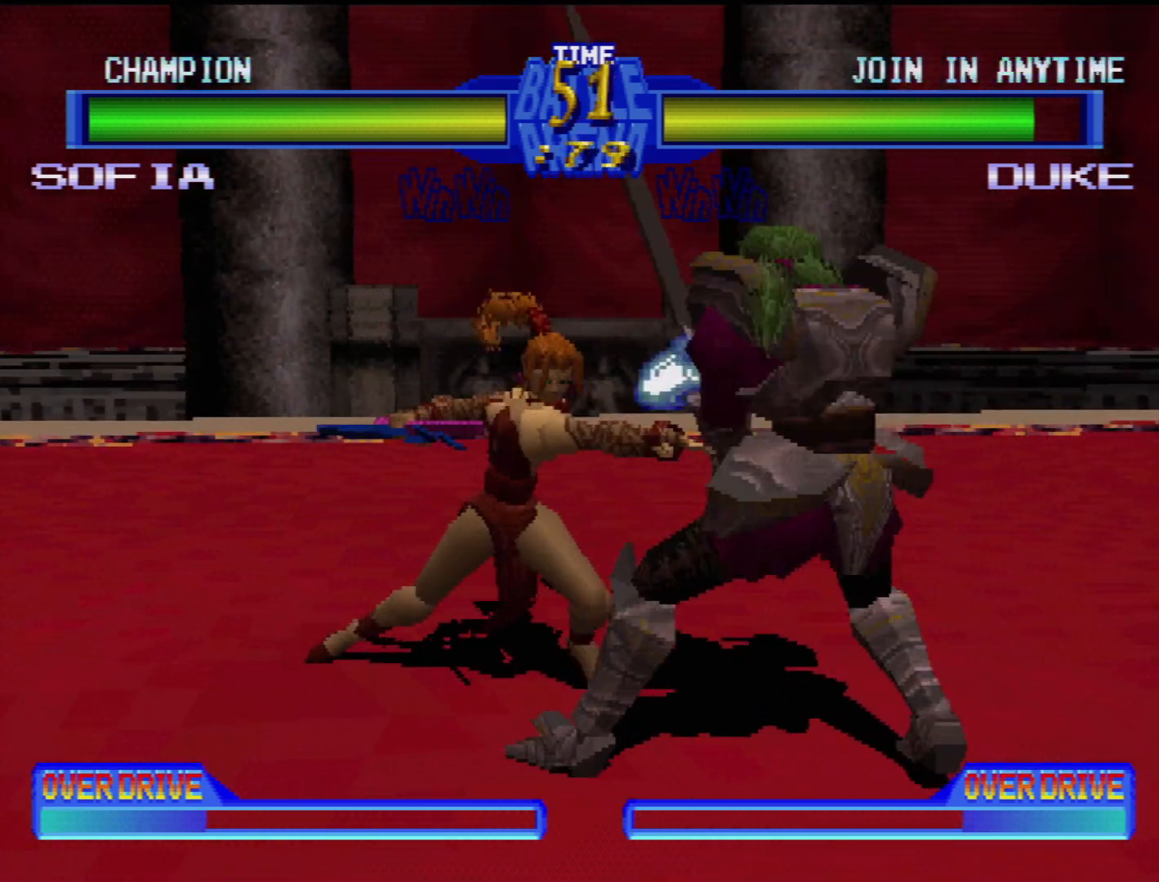
{"buttons": ["TRIANGLE", "DPAD_DOWN", "DPAD_LEFT"], "events": [[17, "TRIANGLE", "down"], [50, "DPAD_DOWN", "down"], [100, "DPAD_LEFT", "down"], [117, "TRIANGLE", "up"], [183, "TRIANGLE", "down"], [217, "DPAD_DOWN", "up"], [217, "DPAD_LEFT", "up"], [250, "TRIANGLE", "up"], [333, "TRIANGLE", "down"], [383, "DPAD_DOWN", "down"], [383, "DPAD_LEFT", "down"], [383, "TRIANGLE", "up"], [400, "DPAD_DOWN", "up"], [417, "DPAD_DOWN", "down"], [467, "TRIANGLE", "down"]]}
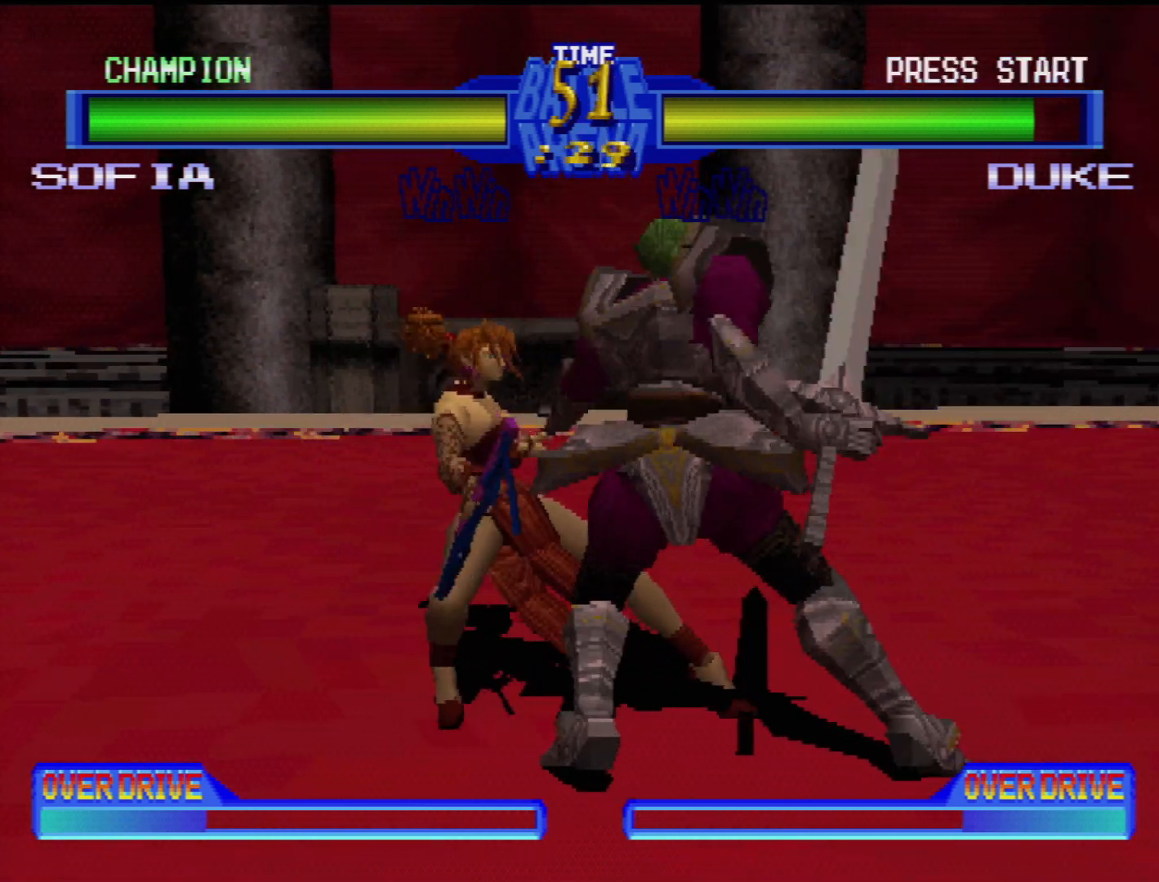
{"buttons": ["CROSS"], "events": [[17, "TRIANGLE", "up"], [100, "CIRCLE", "down"], [200, "CIRCLE", "up"], [300, "CIRCLE", "down"], [383, "CIRCLE", "up"], [383, "DPAD_DOWN", "up"], [400, "DPAD_LEFT", "up"], [433, "CIRCLE", "down"], [450, "CROSS", "down"], [500, "CIRCLE", "up"]]}
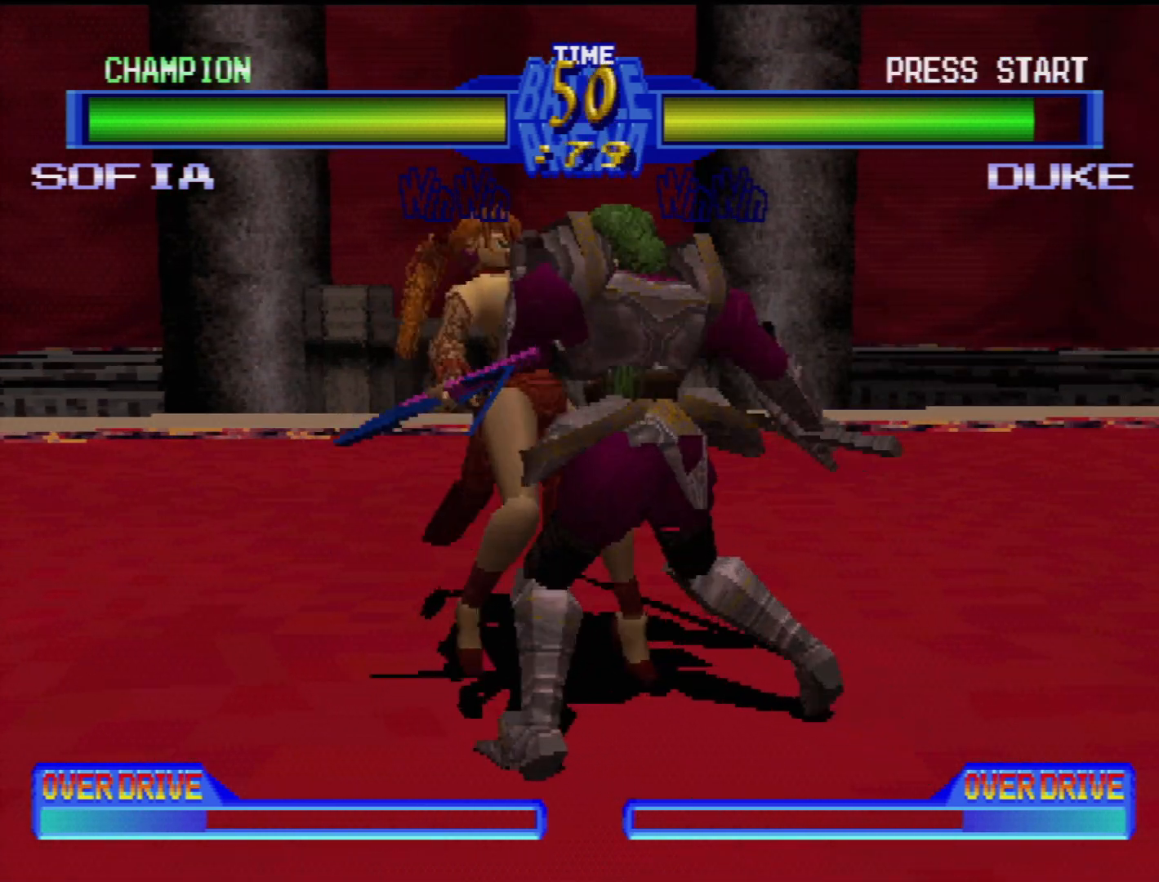
{"buttons": ["DPAD_LEFT"], "events": [[17, "DPAD_DOWN", "down"], [17, "DPAD_LEFT", "down"], [67, "CROSS", "up"], [117, "CROSS", "down"], [217, "DPAD_DOWN", "up"], [233, "CROSS", "up"], [233, "DPAD_LEFT", "up"], [333, "CROSS", "down"], [450, "CROSS", "up"], [467, "DPAD_LEFT", "down"]]}
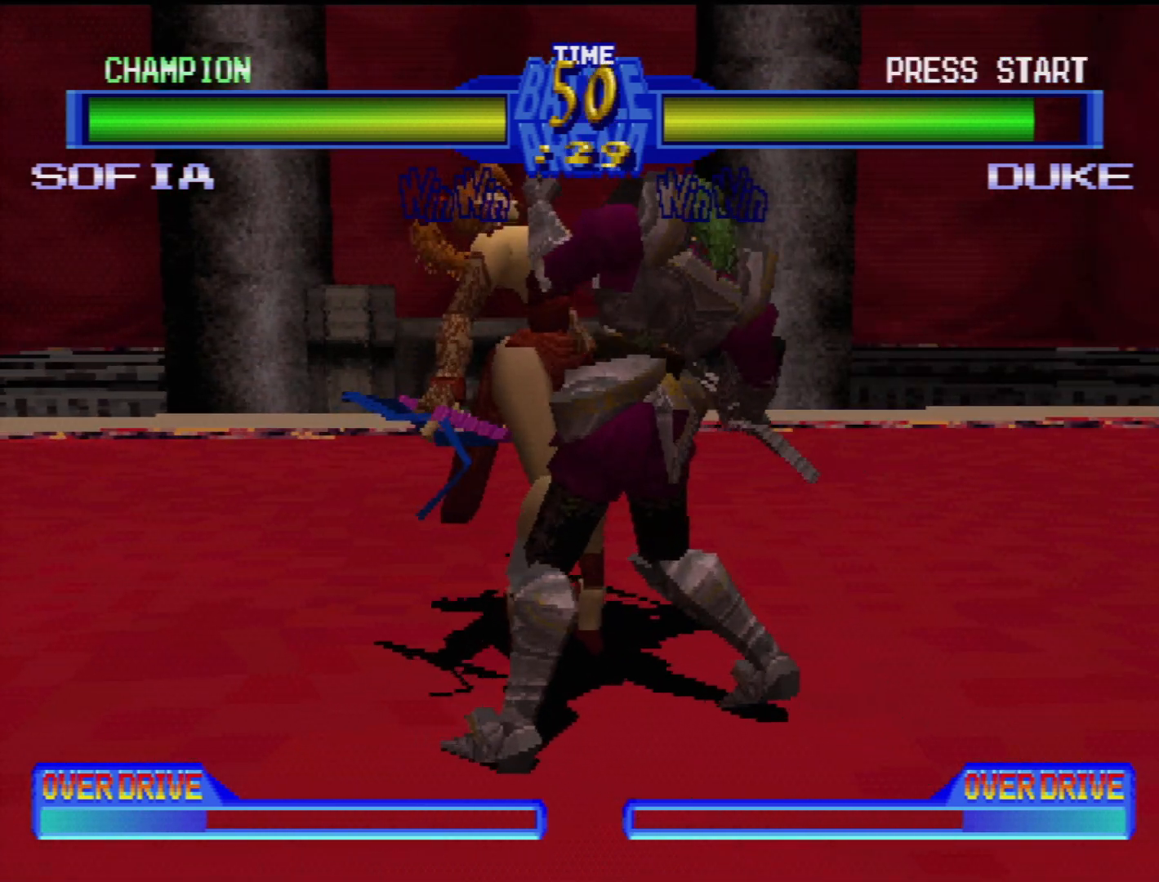
{"buttons": ["DPAD_LEFT"], "events": [[83, "DPAD_LEFT", "up"], [183, "CROSS", "down"], [267, "DPAD_UP", "down"], [300, "DPAD_LEFT", "down"], [333, "CROSS", "up"], [400, "CIRCLE", "down"], [400, "CROSS", "down"], [400, "DPAD_UP", "up"], [483, "CIRCLE", "up"], [483, "CROSS", "up"]]}
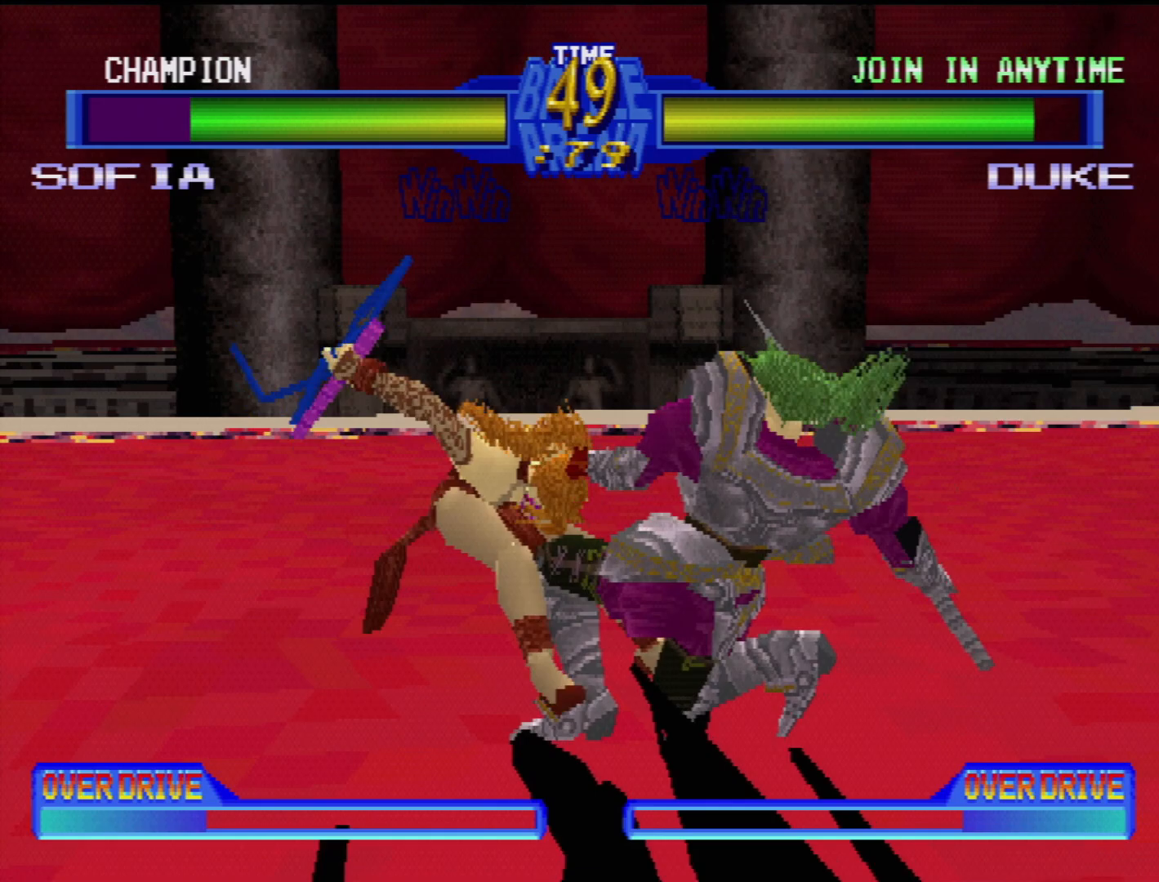
{"buttons": [], "events": [[33, "TRIANGLE", "down"], [50, "CIRCLE", "down"], [50, "CROSS", "down"], [67, "SQUARE", "down"], [150, "DPAD_LEFT", "up"], [167, "CIRCLE", "up"], [167, "CROSS", "up"], [167, "SQUARE", "up"], [183, "TRIANGLE", "up"], [217, "DPAD_LEFT", "down"], [267, "CROSS", "down"], [317, "CIRCLE", "down"], [367, "DPAD_LEFT", "up"], [383, "CROSS", "up"], [400, "CIRCLE", "up"]]}
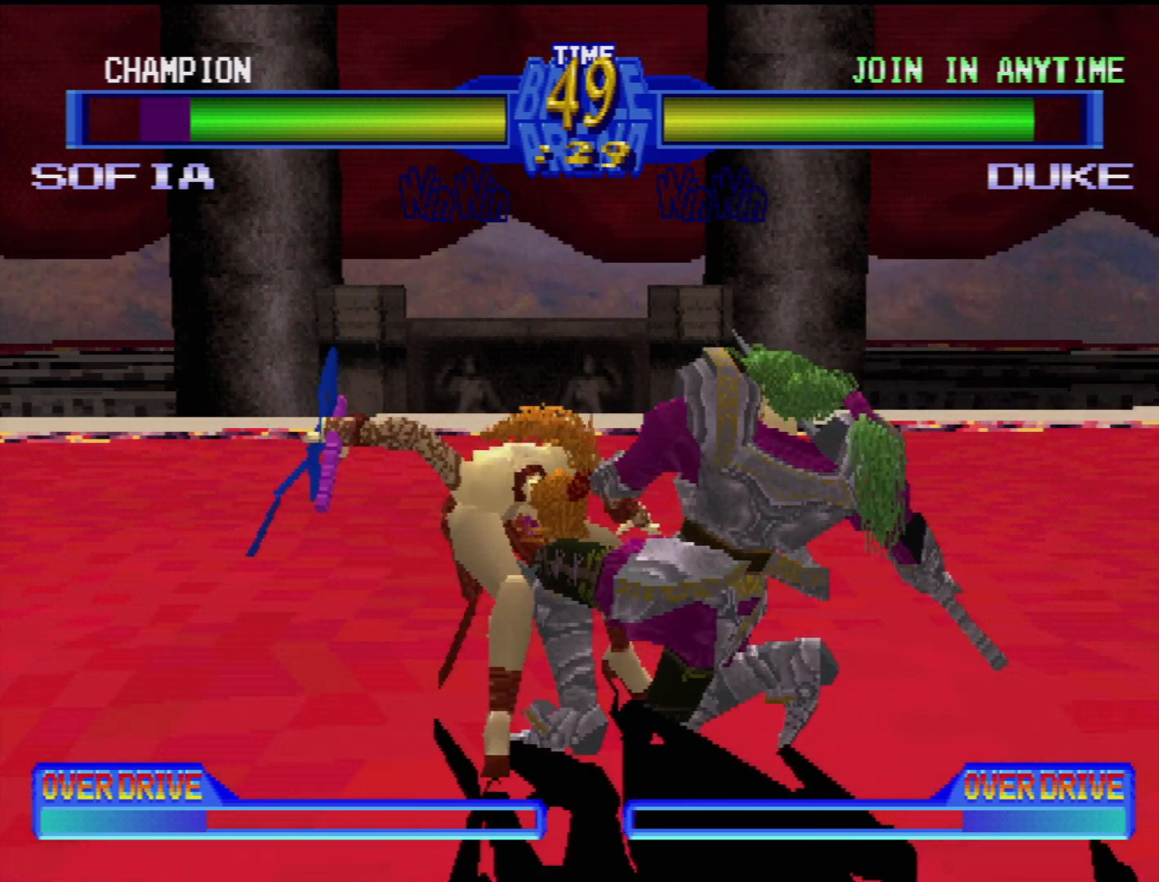
{"buttons": ["CROSS", "DPAD_LEFT"], "events": [[167, "DPAD_LEFT", "down"], [200, "CROSS", "down"], [333, "DPAD_LEFT", "up"], [350, "CROSS", "up"], [400, "DPAD_LEFT", "down"], [450, "CROSS", "down"]]}
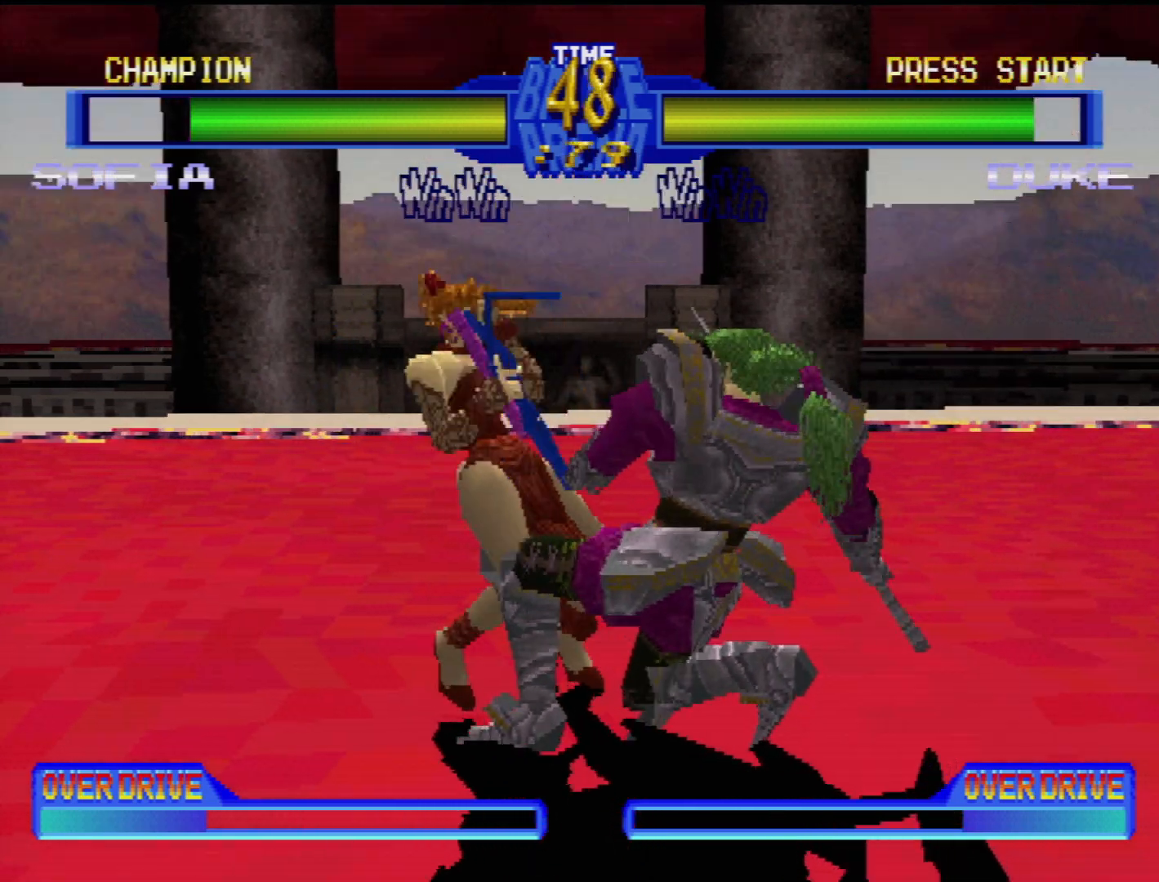
{"buttons": [], "events": [[33, "DPAD_LEFT", "up"], [83, "CROSS", "up"]]}